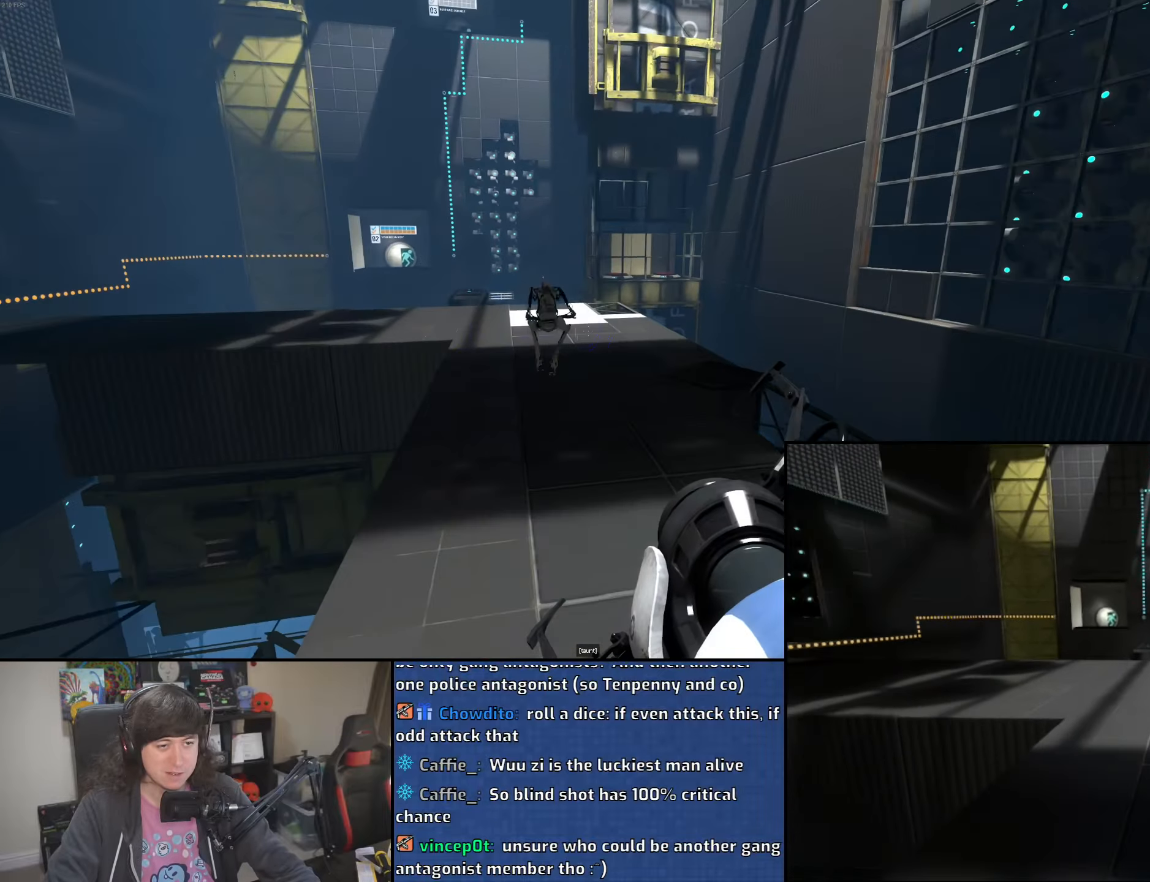
Gameplay with keyboard and mouse; each line is a JSON object with the keys and mouse buttons held at the frame after it. "events" lists presses ("down") and releases ("up") of "1", "2", "3", "4", "5", "6", "8", "a", "alt", "b", "c", "ctrl", "d", "down", "e", "escape", "f", "f1", "f2", "f3", "g", "h", "left", "n", "num2", "q", "r", "right", "s", "shift", "space", "t", "tab", "up", "v", "w", "x", "y", "z", "mouse_left", "mouse_wheel" and "mouse_right" between this image and that frame as [ms after this image, input, new state], when the widget could be followed in between. "mouse_left", "mouse_wheel", "mouse_right" = the "left", "wheel", "right" buttons of the "mouse" list. No other keys are recorded. "wheel" means that the mouse wheel is clicked or scrolled. Mouse movement is not recorded.
{"keys": ["a"], "mouse": ["wheel"], "events": [[200, "a", "down"], [233, "d", "up"], [400, "mouse_wheel", "down"]]}
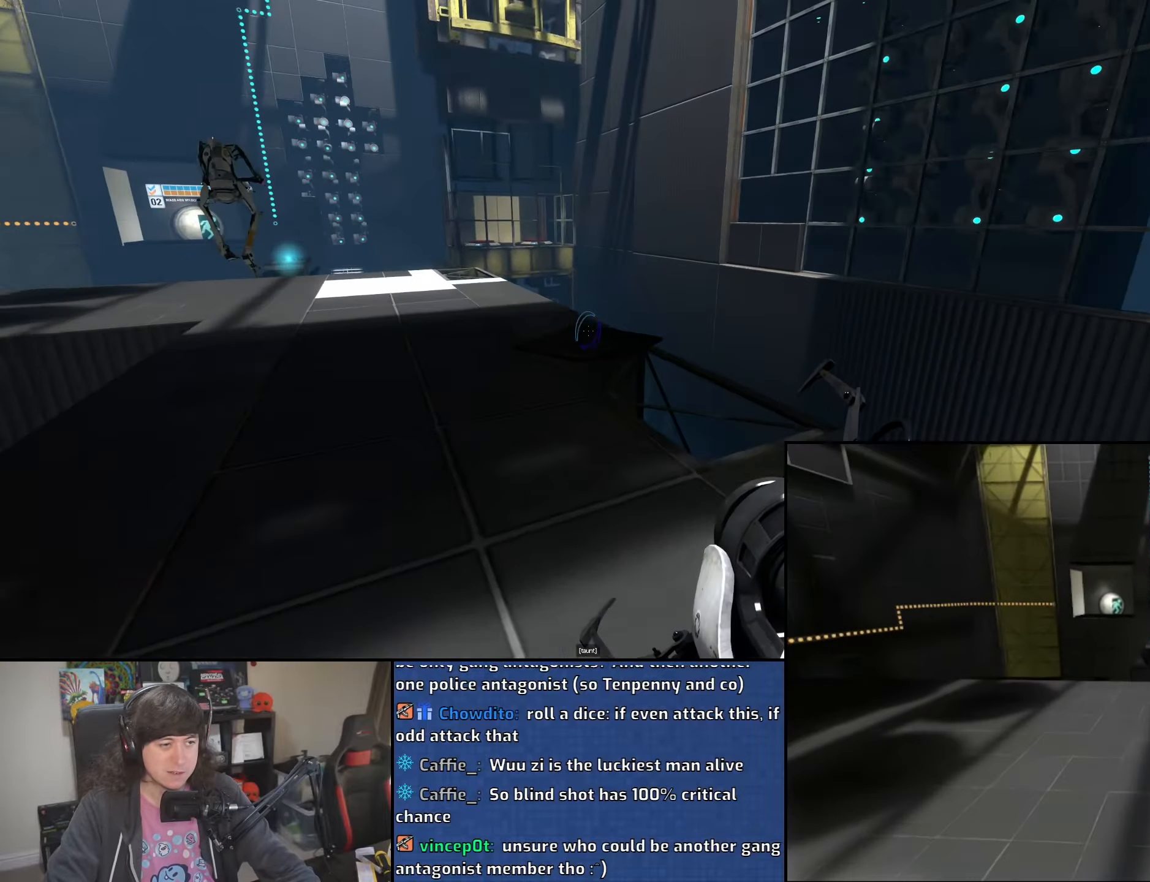
{"keys": ["d"], "mouse": [], "events": [[166, "mouse_wheel", "up"], [450, "d", "down"], [500, "a", "up"]]}
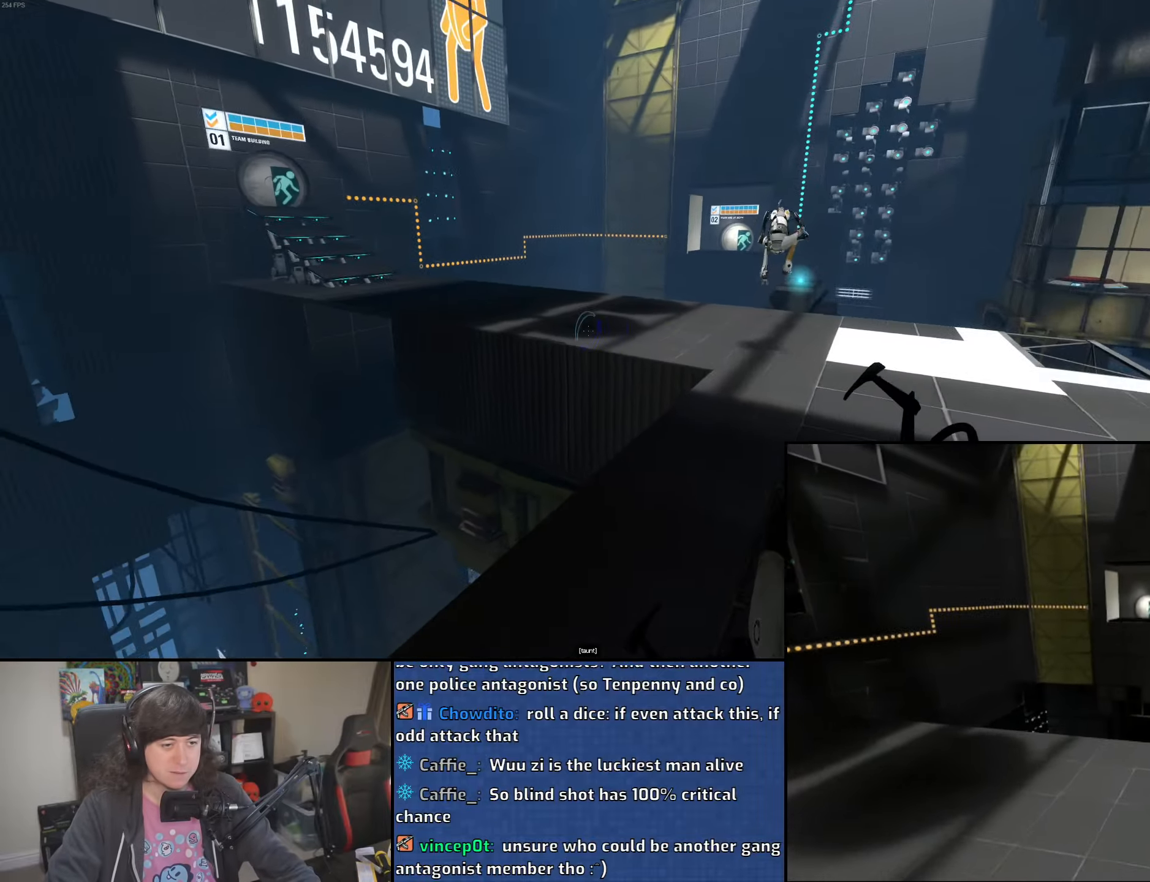
{"keys": ["d"], "mouse": [], "events": [[200, "mouse_wheel", "down"], [483, "mouse_wheel", "up"]]}
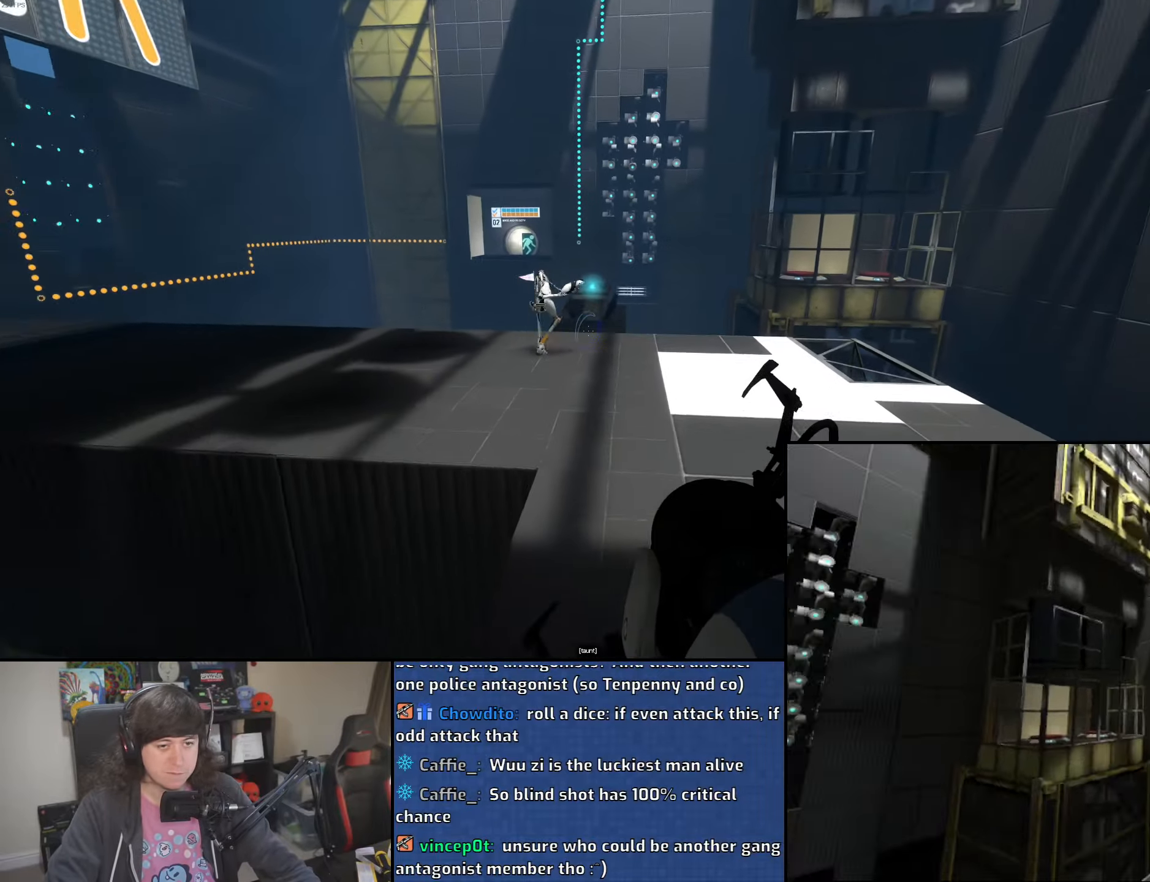
{"keys": ["d", "w"], "mouse": [], "events": [[183, "w", "down"], [316, "mouse_left", "down"], [383, "d", "up"], [400, "mouse_left", "up"], [500, "d", "down"]]}
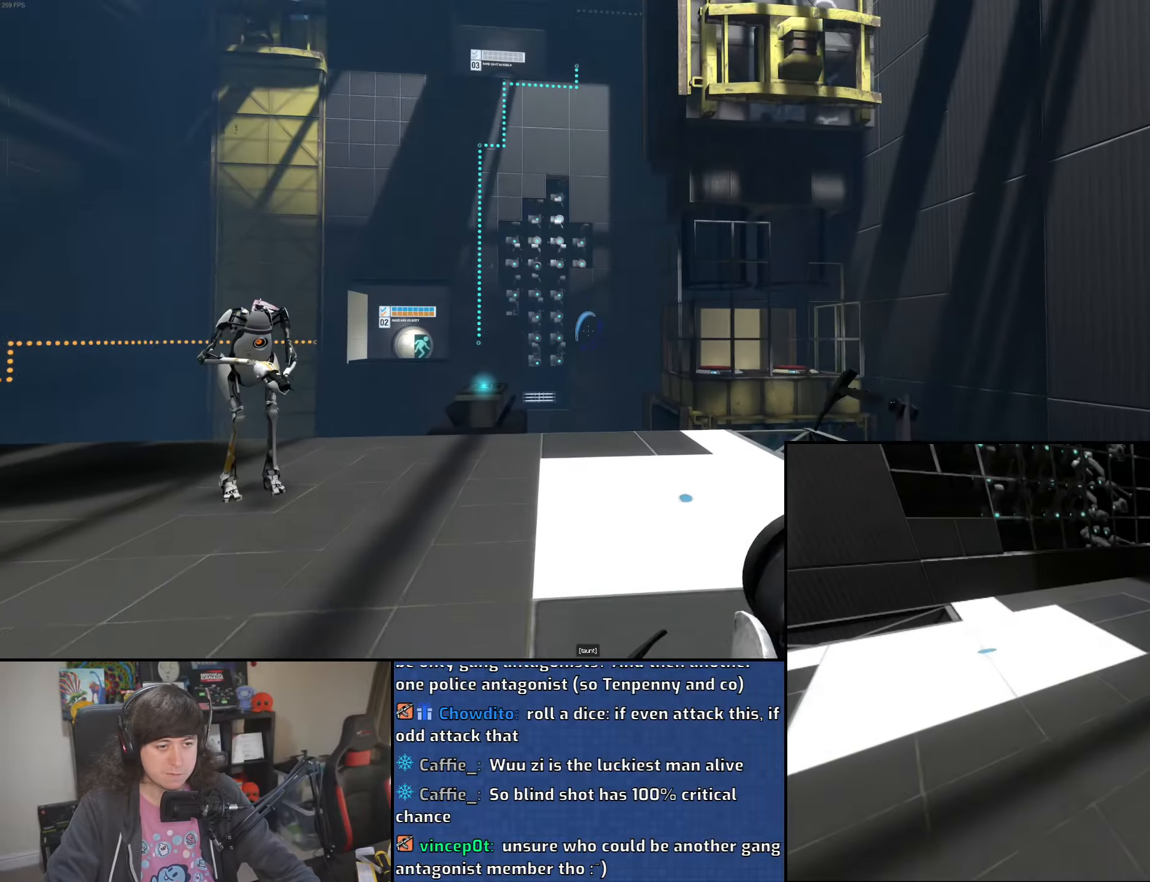
{"keys": ["w"], "mouse": ["right"], "events": [[100, "d", "up"], [266, "d", "down"], [350, "d", "up"], [416, "mouse_right", "down"]]}
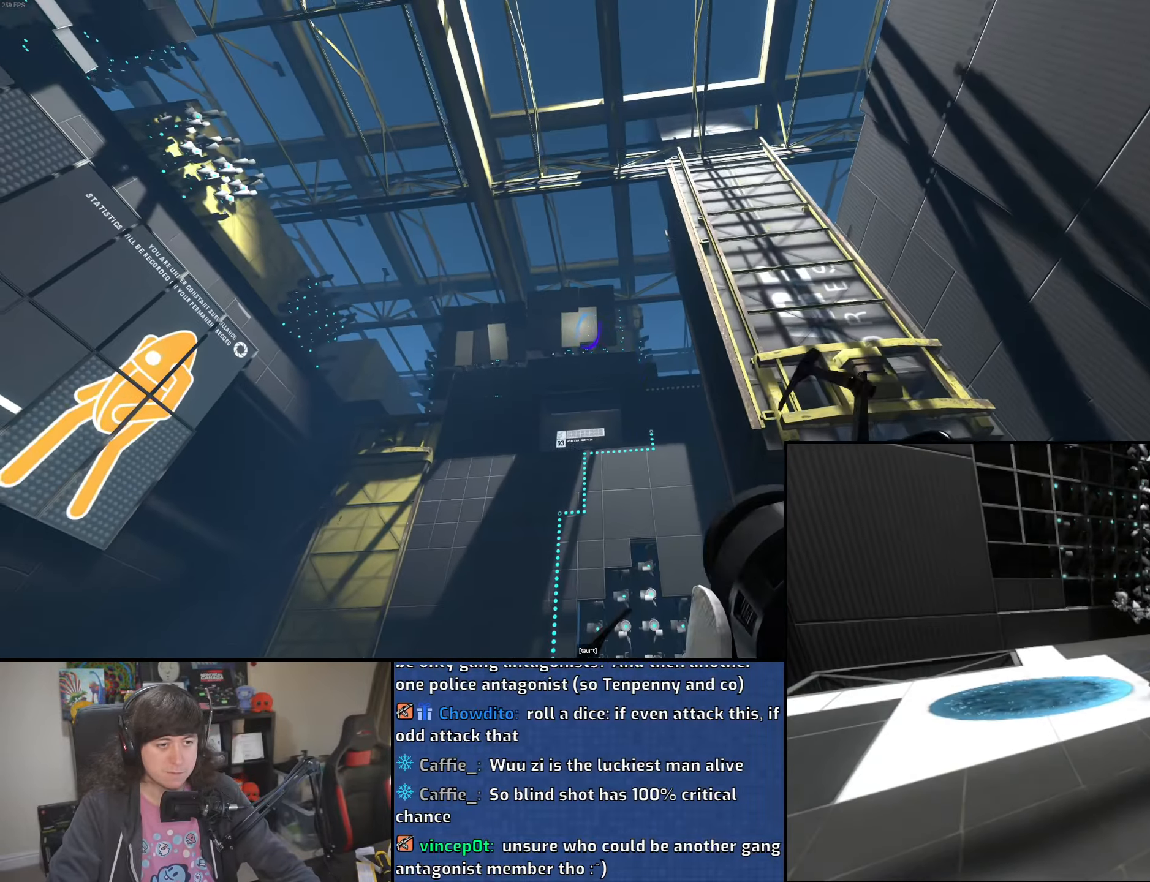
{"keys": [], "mouse": [], "events": [[16, "mouse_right", "up"], [100, "d", "down"], [183, "d", "up"], [316, "w", "up"]]}
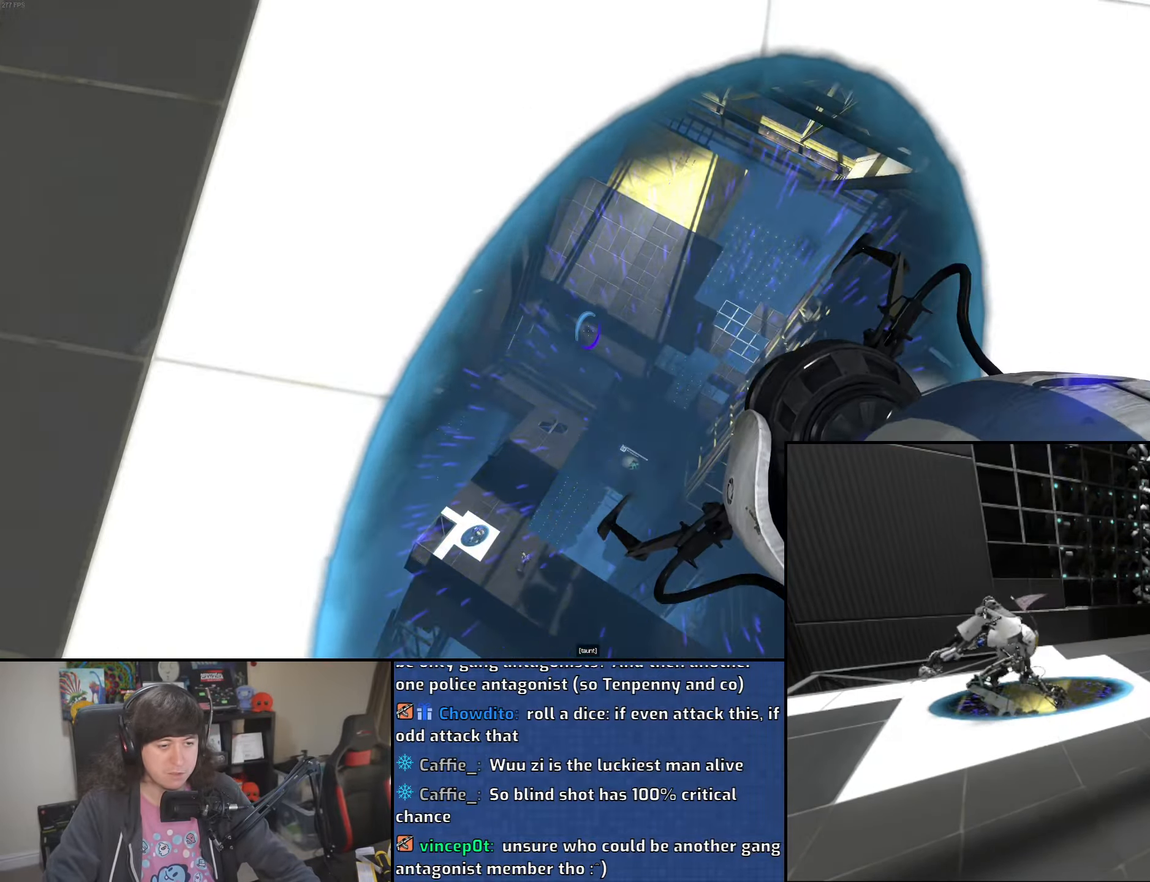
{"keys": [], "mouse": [], "events": []}
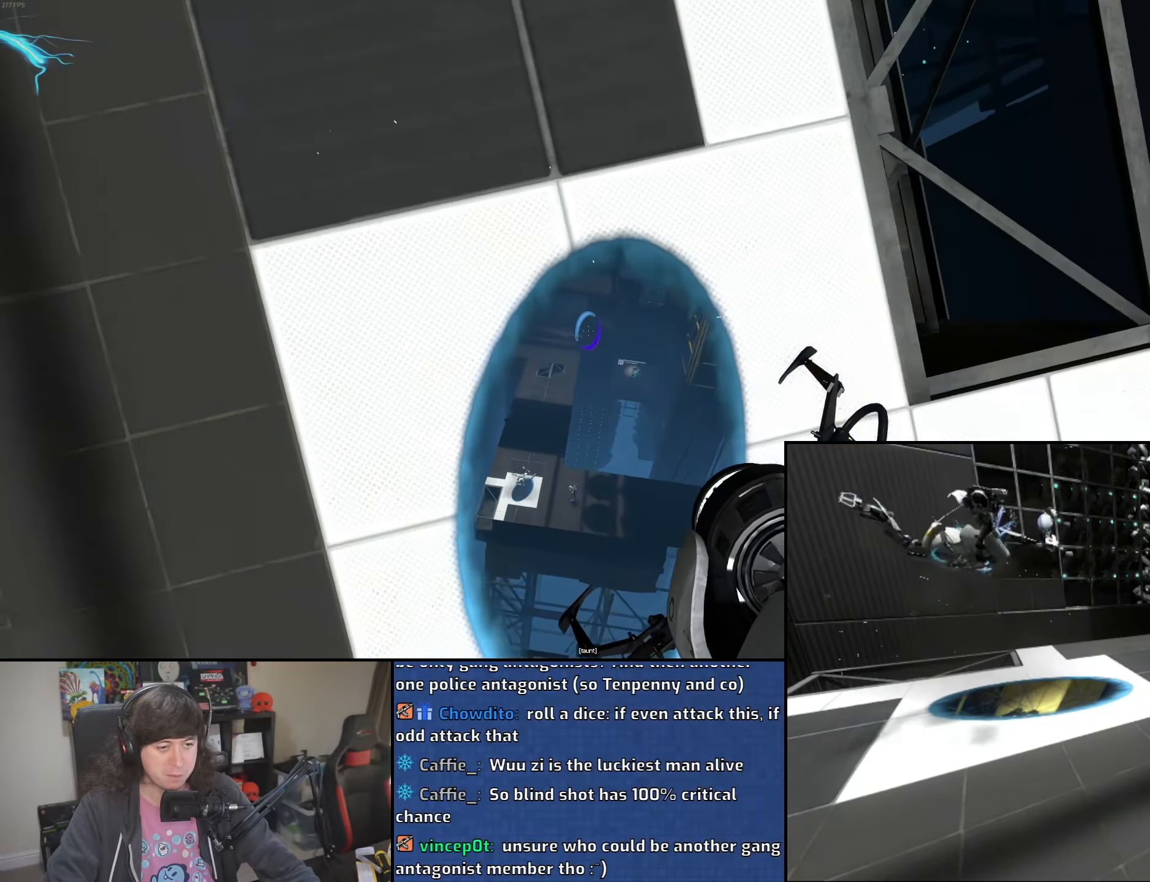
{"keys": ["s"], "mouse": [], "events": [[350, "s", "down"]]}
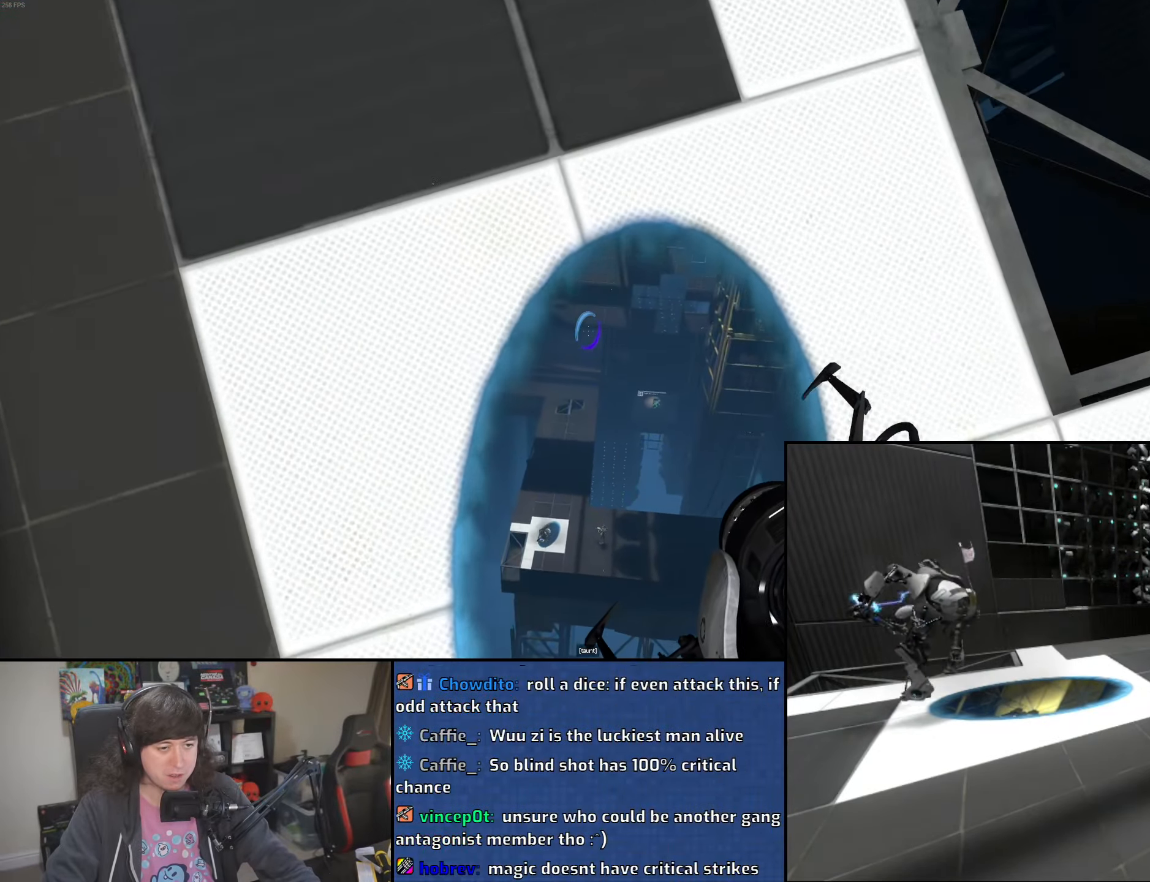
{"keys": [], "mouse": [], "events": [[33, "s", "up"]]}
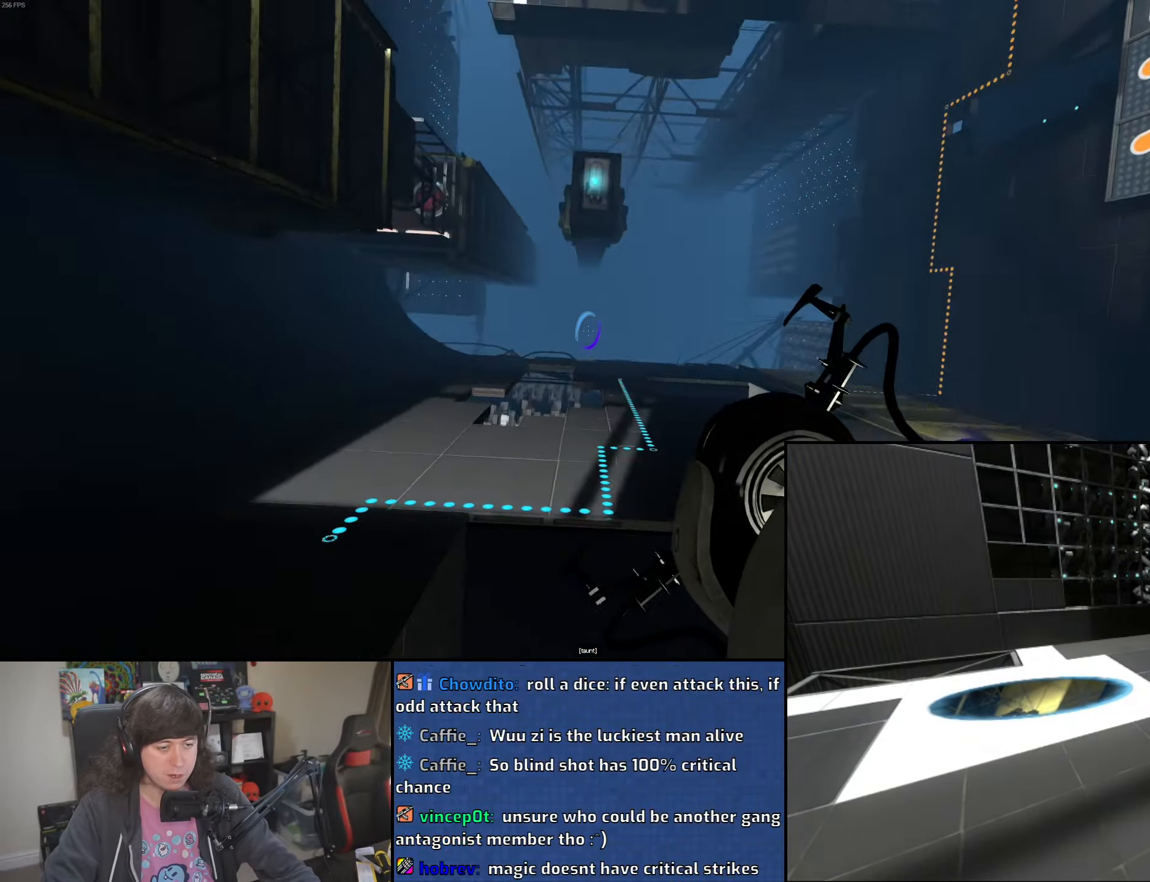
{"keys": [], "mouse": [], "events": []}
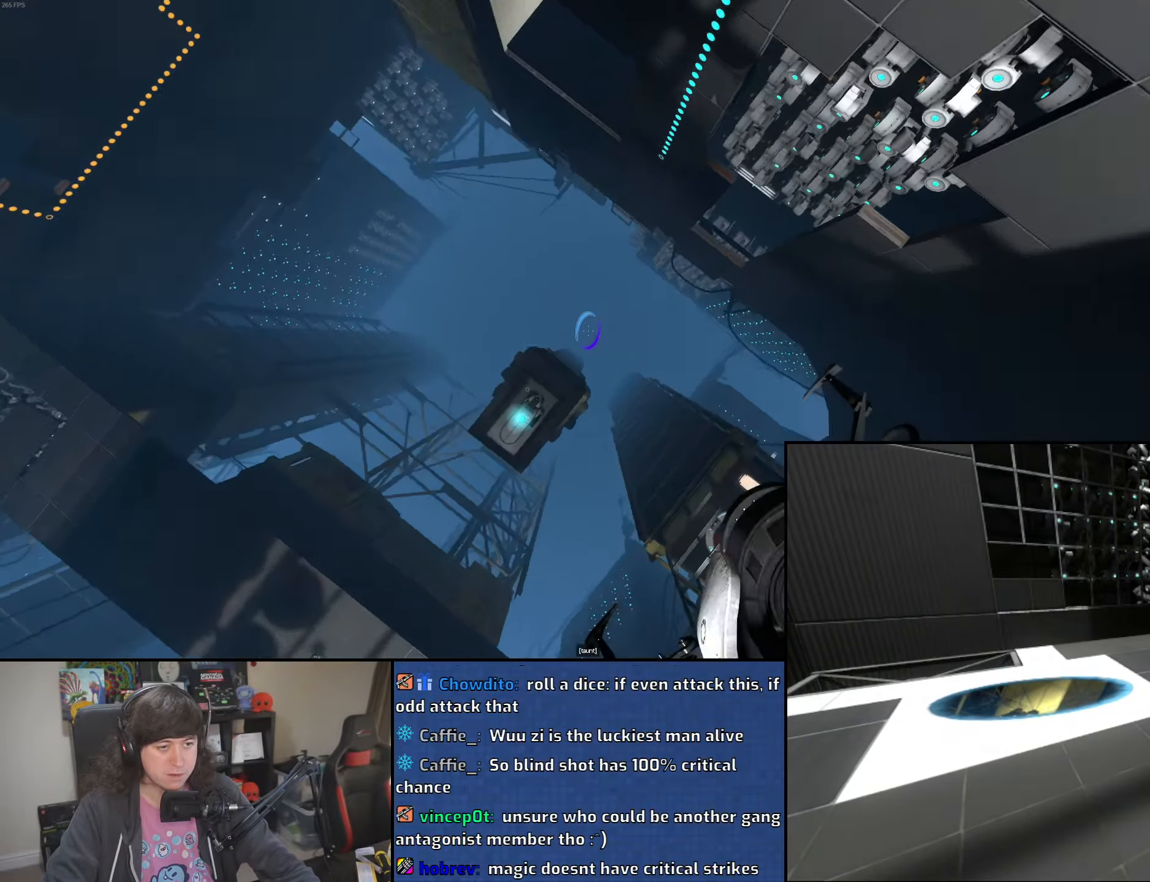
{"keys": [], "mouse": [], "events": []}
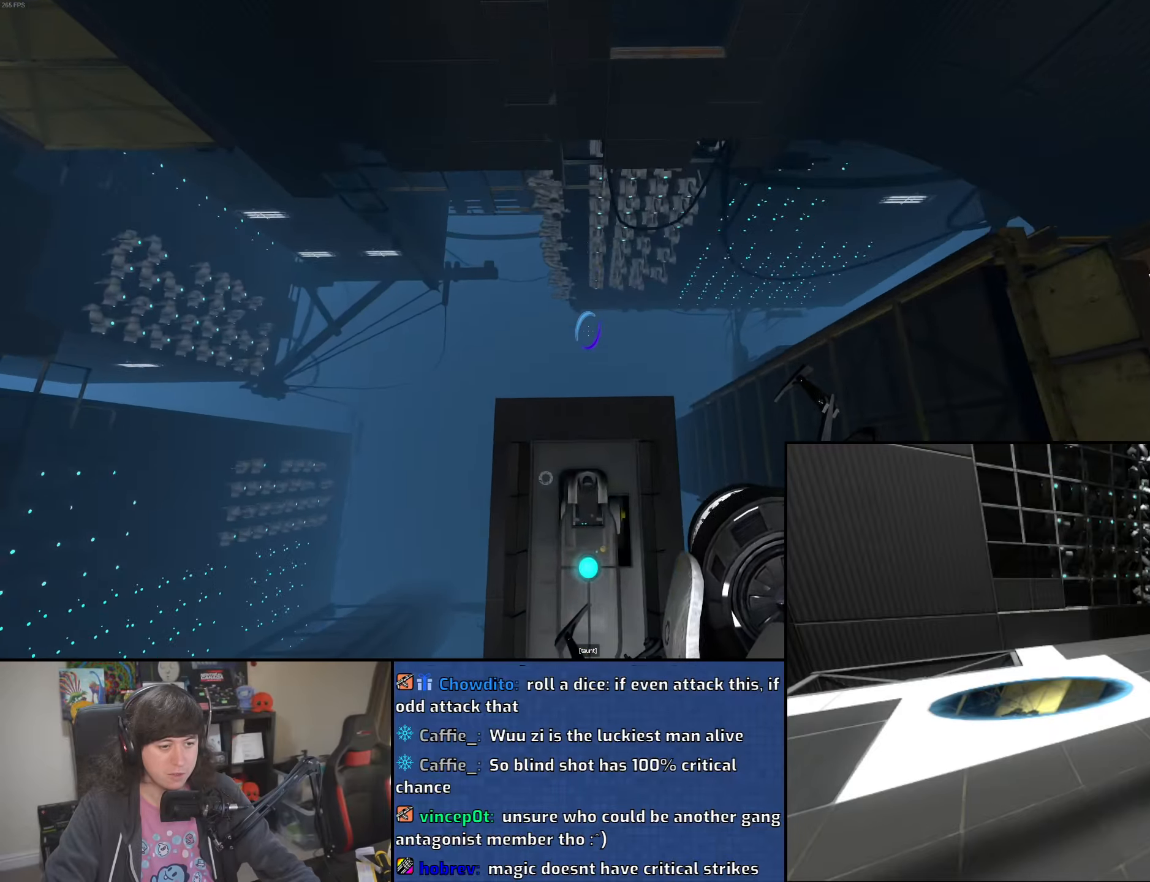
{"keys": [], "mouse": [], "events": []}
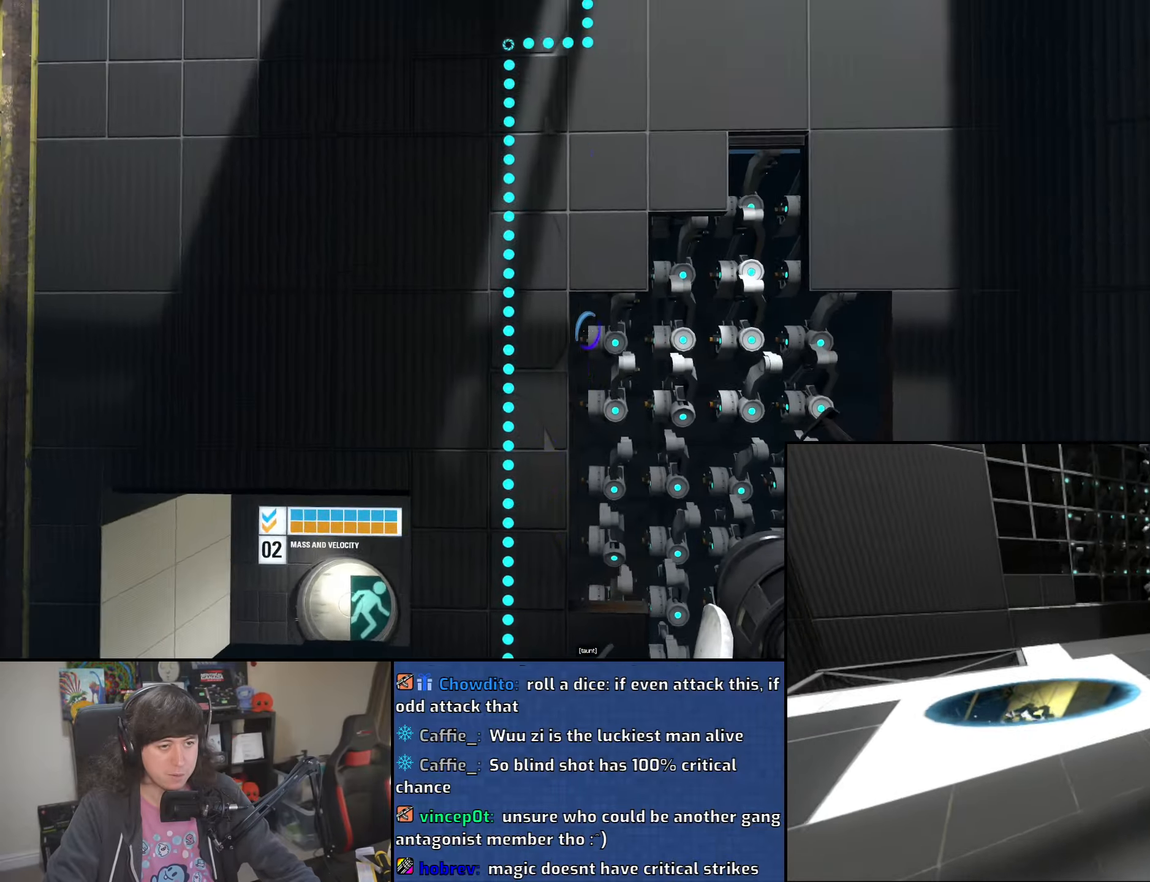
{"keys": [], "mouse": [], "events": []}
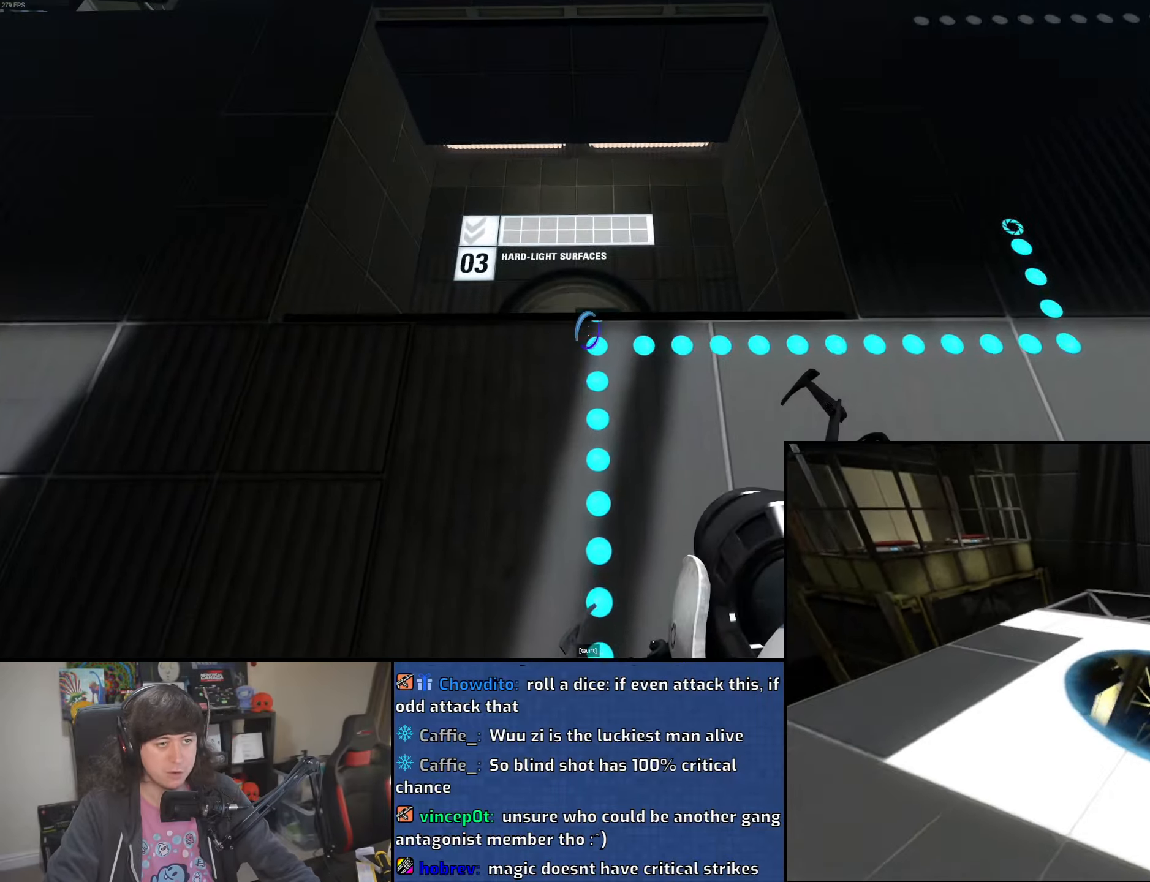
{"keys": [], "mouse": [], "events": []}
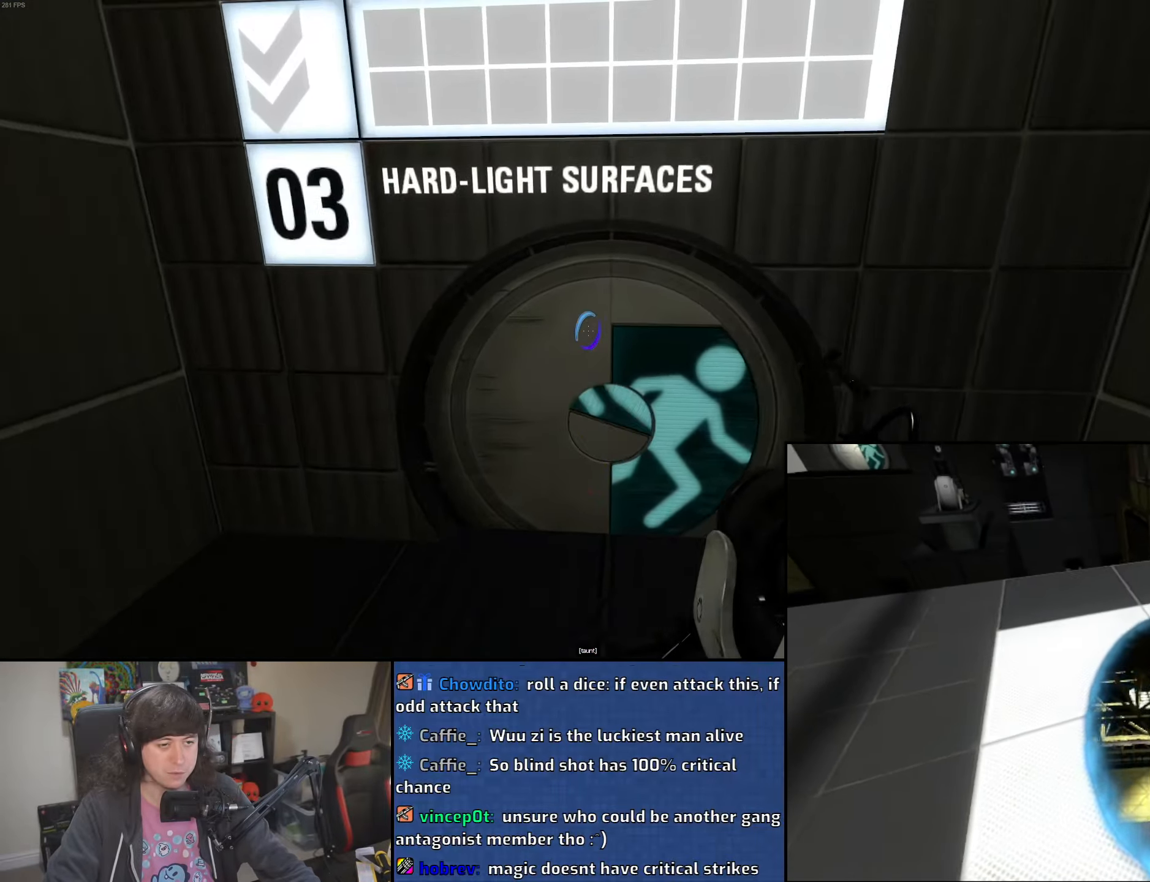
{"keys": ["w"], "mouse": [], "events": [[283, "w", "down"]]}
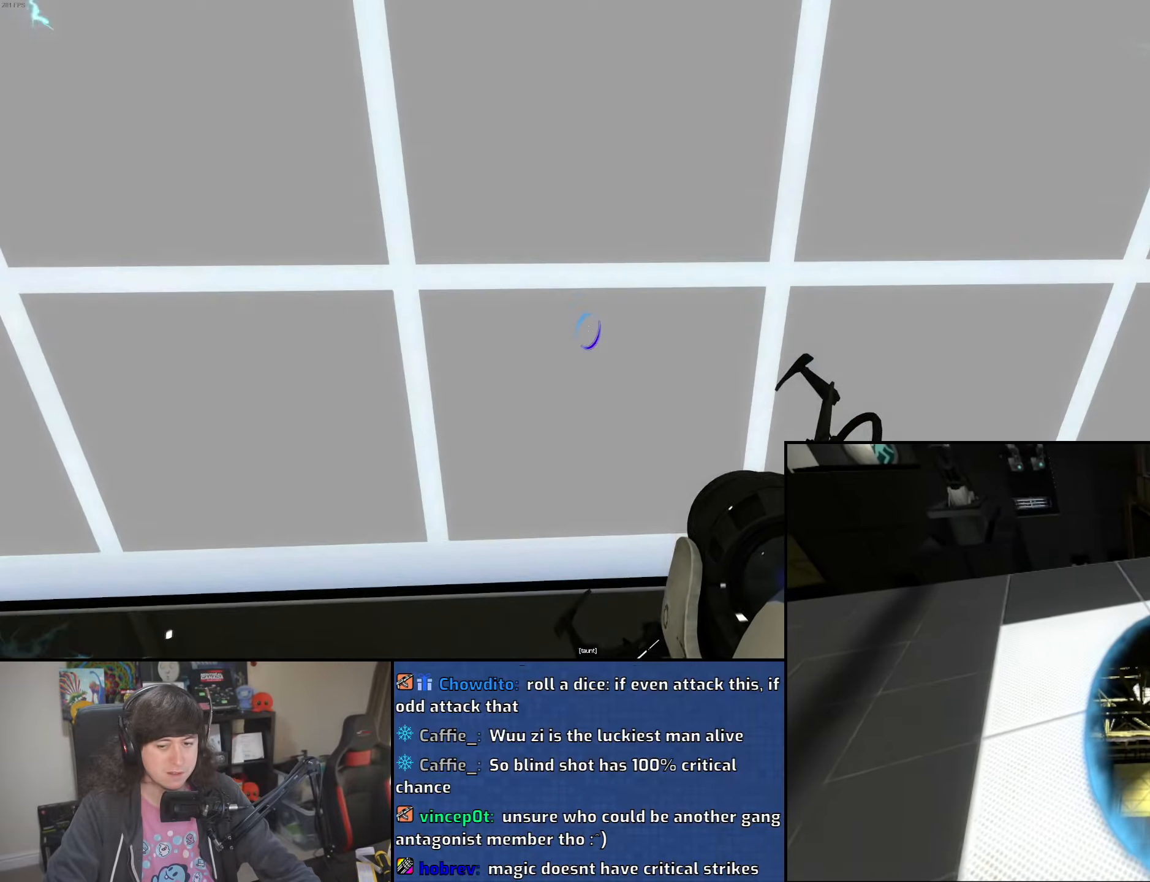
{"keys": ["w"], "mouse": [], "events": [[183, "d", "down"], [300, "d", "up"]]}
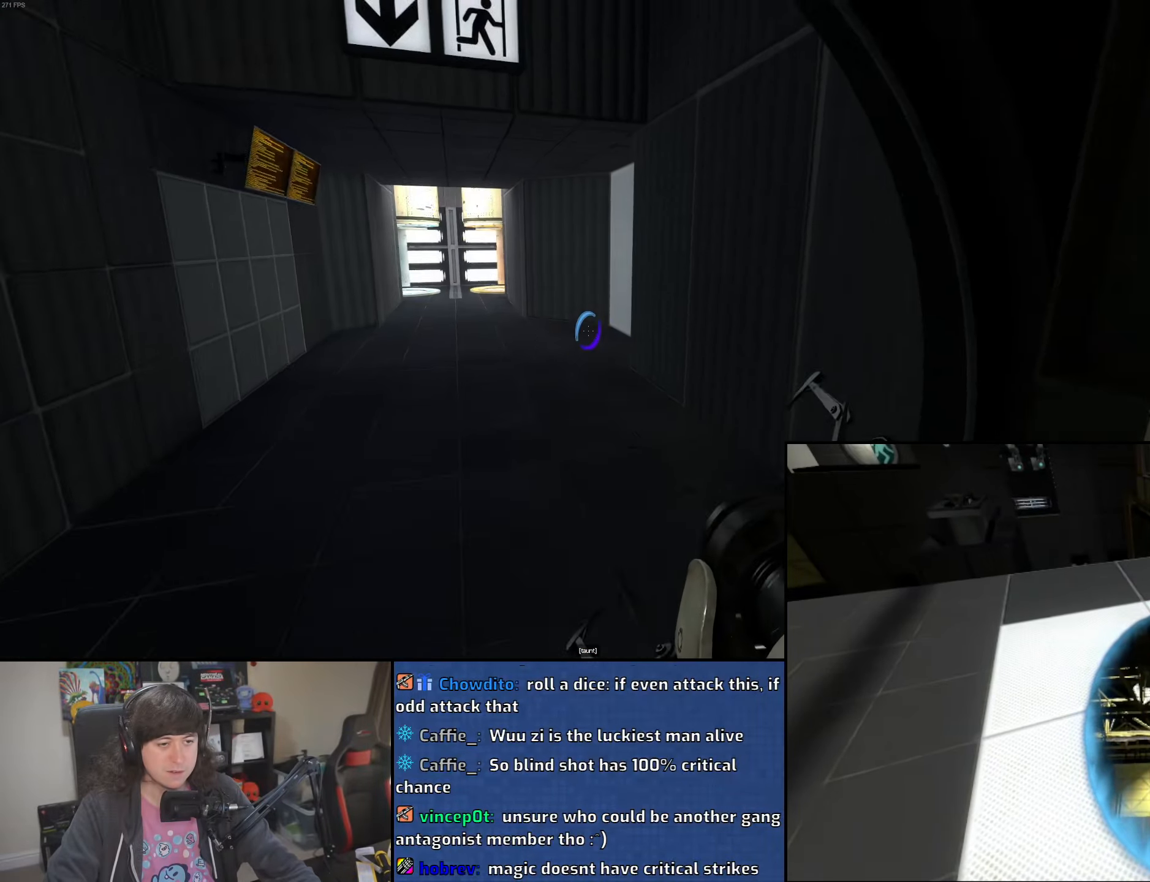
{"keys": ["a", "w"], "mouse": [], "events": [[66, "a", "down"], [200, "mouse_right", "down"], [233, "a", "up"], [300, "mouse_right", "up"], [483, "a", "down"]]}
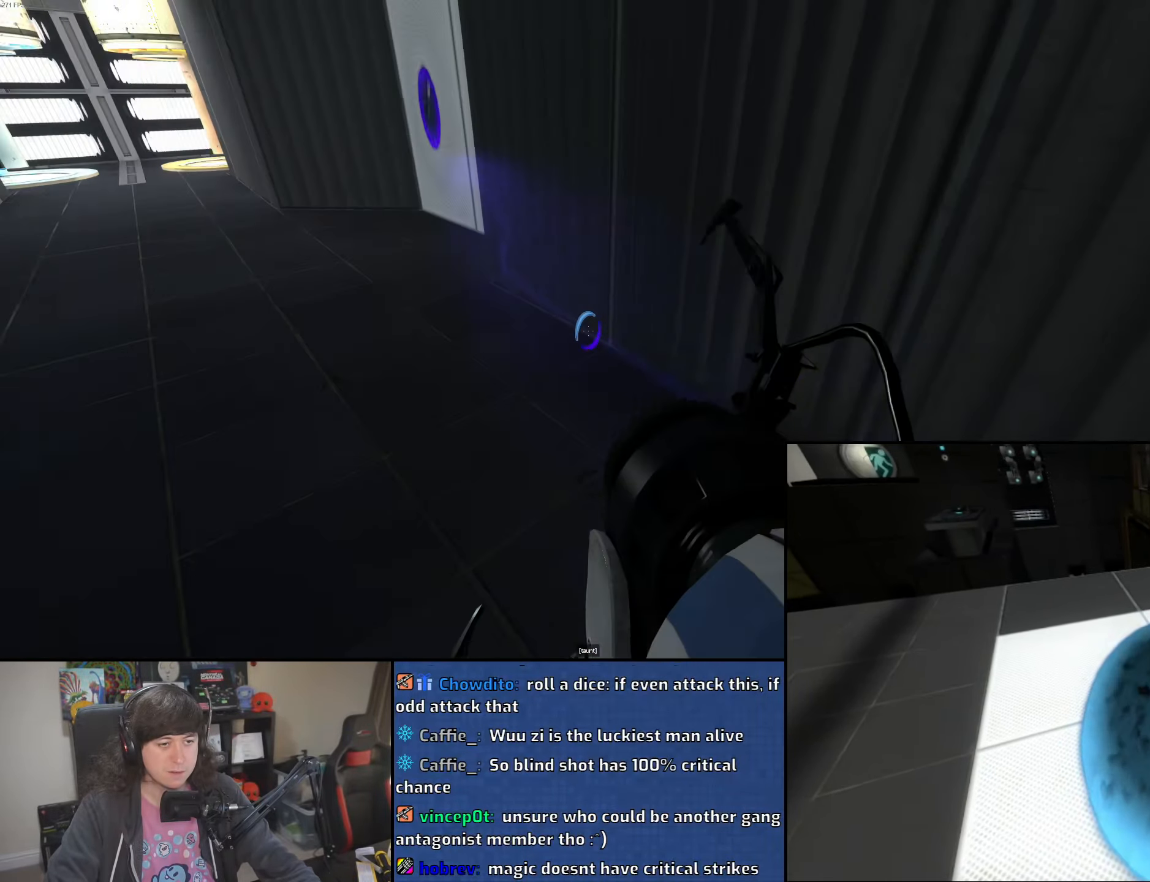
{"keys": ["a"], "mouse": [], "events": [[33, "w", "up"], [66, "mouse_wheel", "down"], [366, "mouse_wheel", "up"]]}
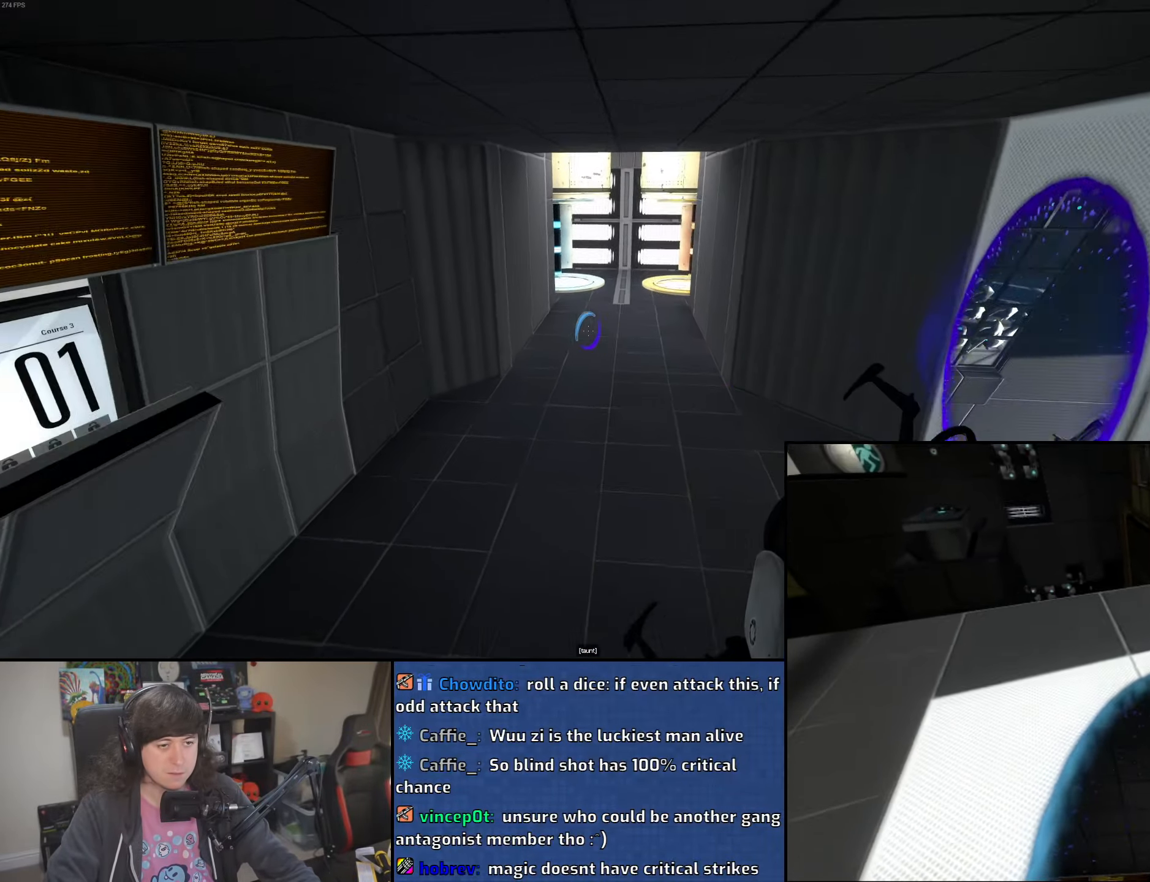
{"keys": ["d"], "mouse": ["wheel"], "events": [[150, "d", "down"], [200, "a", "up"], [350, "mouse_wheel", "down"]]}
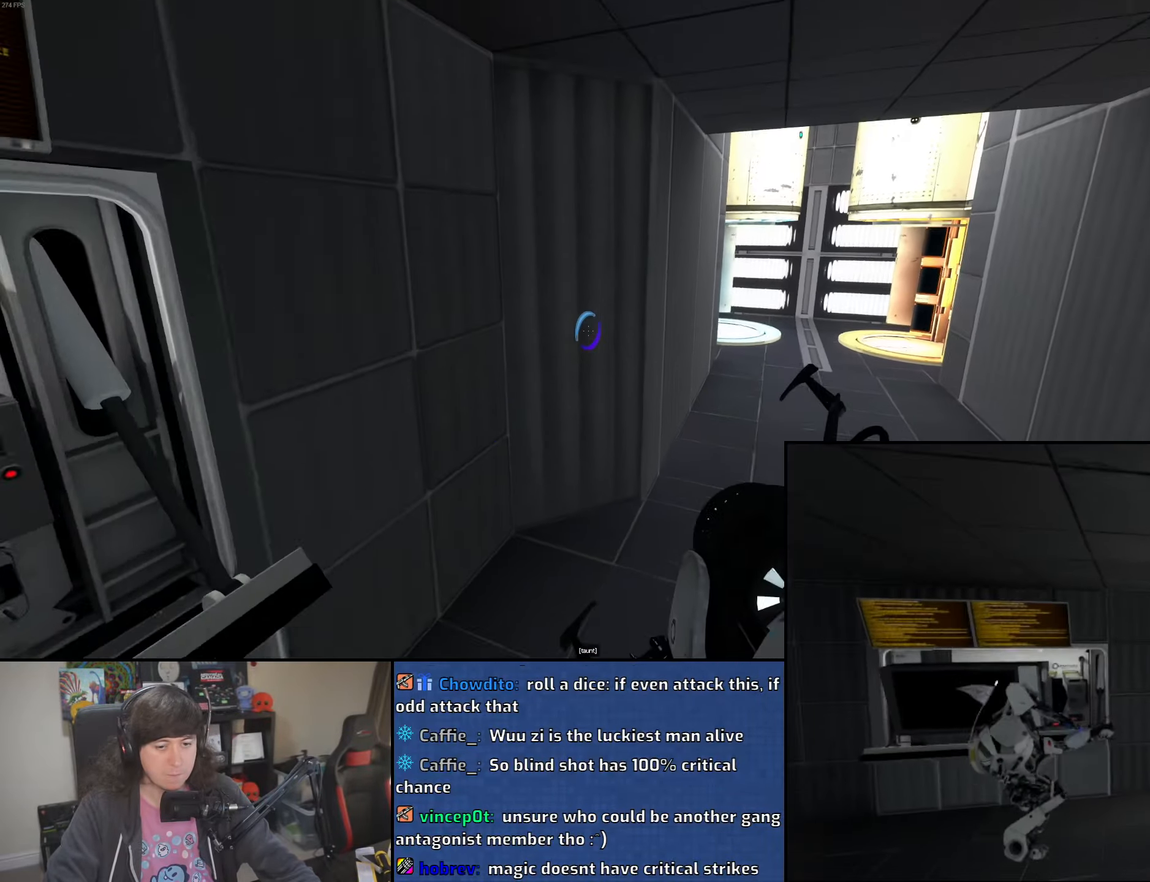
{"keys": ["a"], "mouse": [], "events": [[133, "mouse_wheel", "up"], [366, "a", "down"], [416, "d", "up"]]}
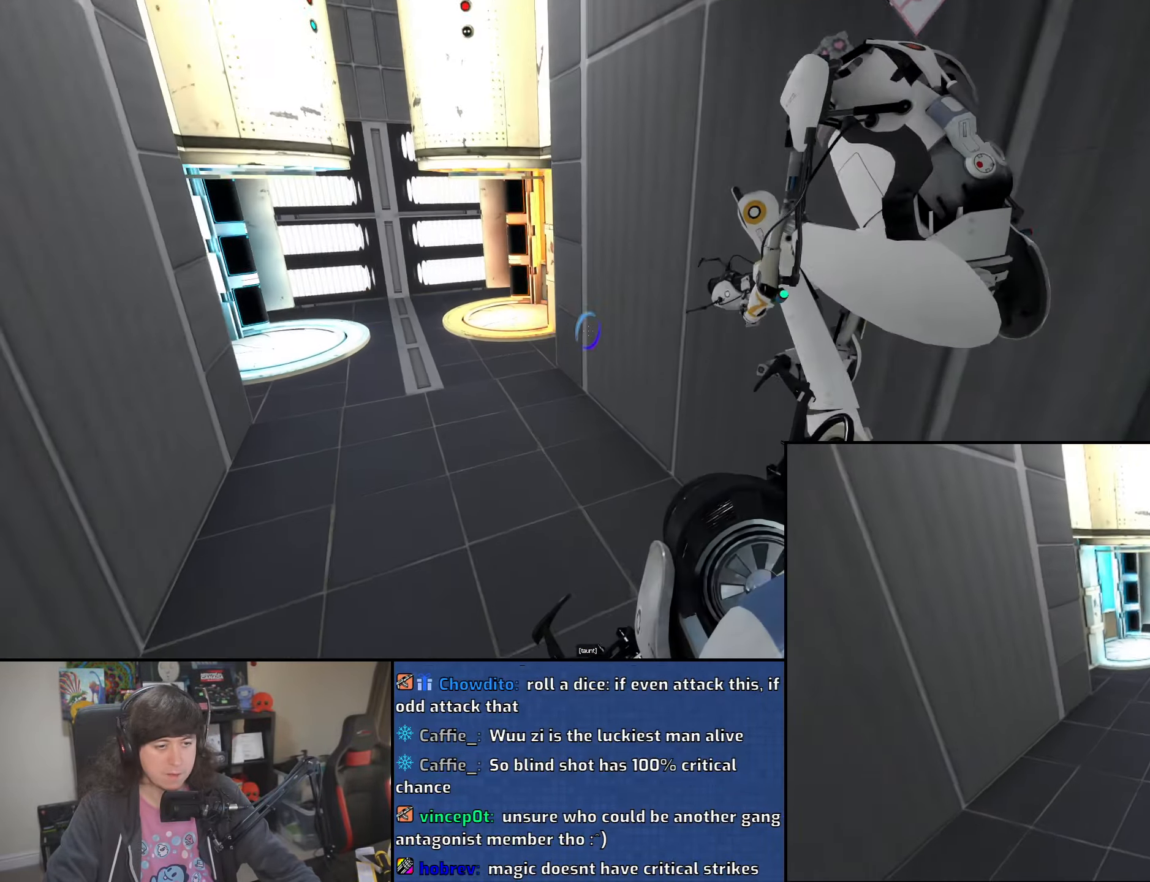
{"keys": ["w"], "mouse": [], "events": [[83, "mouse_wheel", "down"], [350, "mouse_wheel", "up"], [433, "w", "down"], [500, "a", "up"]]}
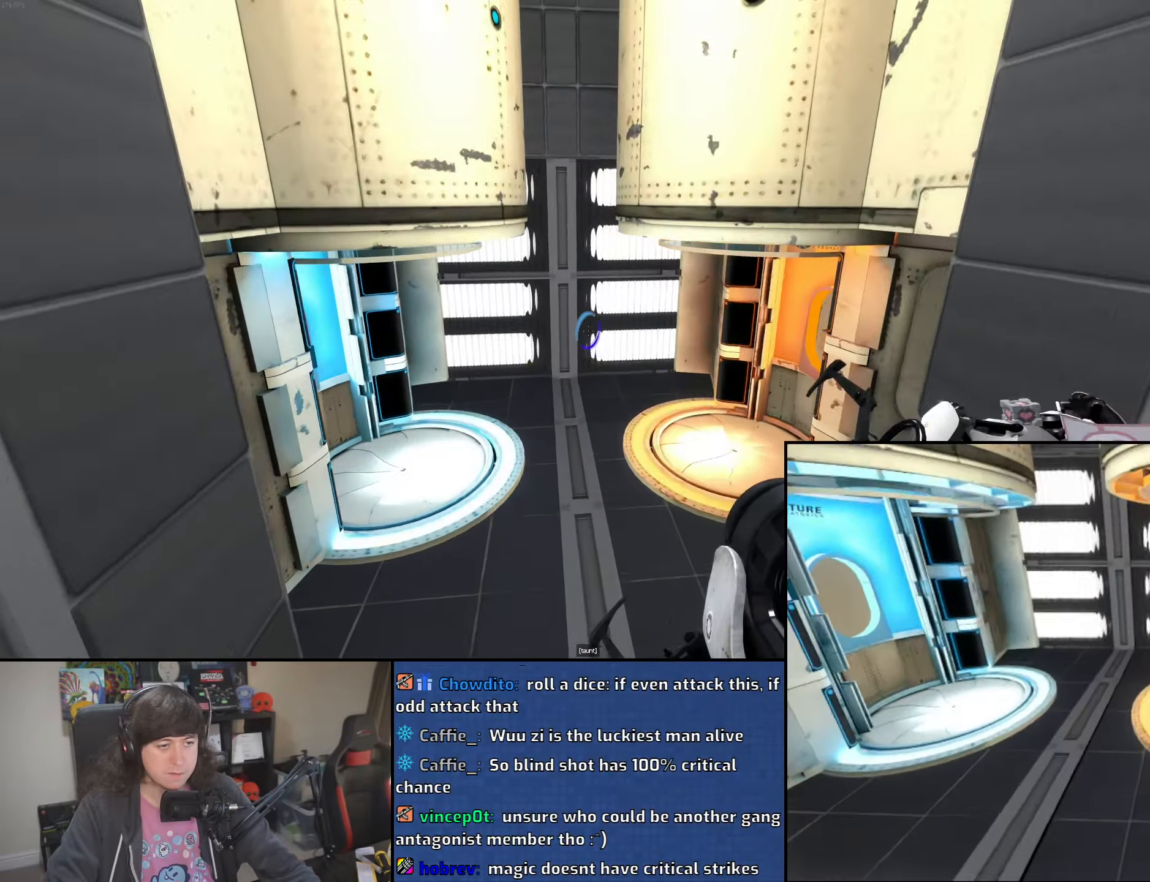
{"keys": ["a", "w"], "mouse": [], "events": [[466, "a", "down"]]}
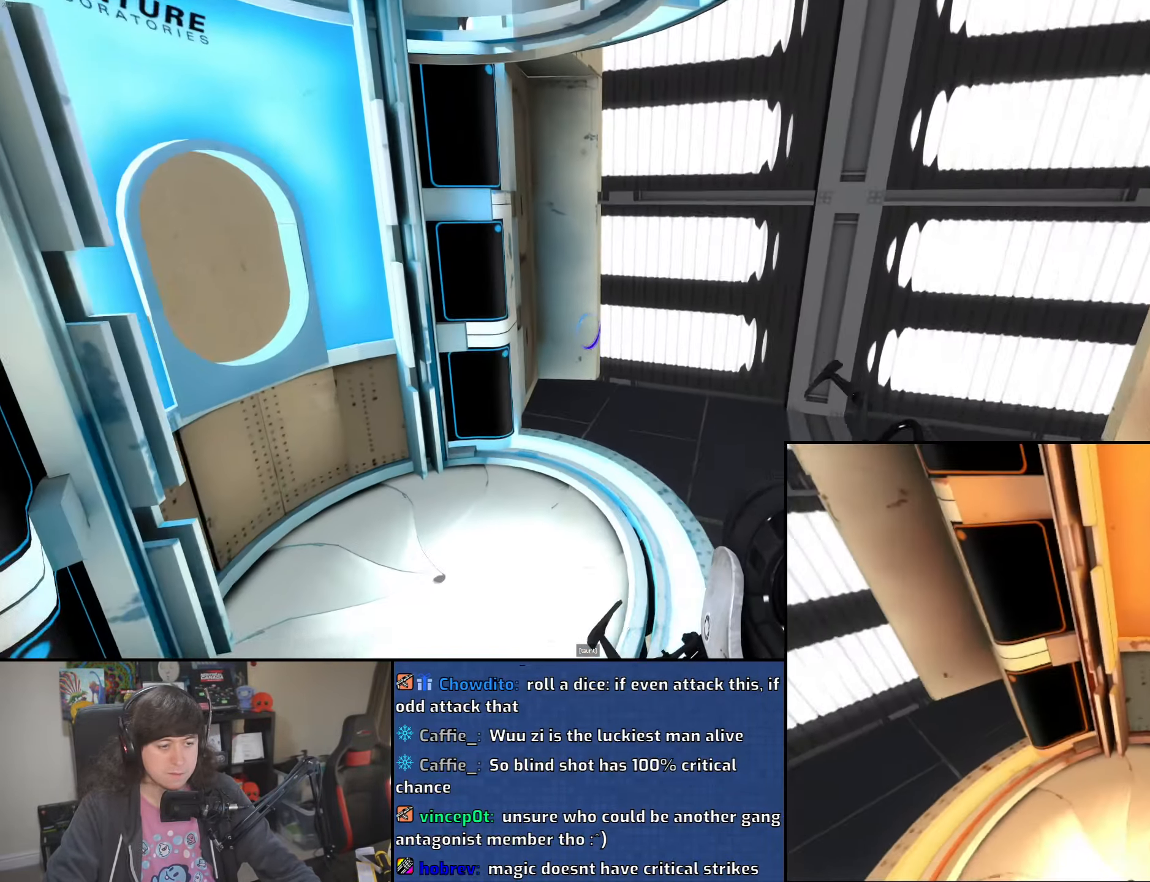
{"keys": [], "mouse": [], "events": [[450, "w", "up"], [483, "a", "up"]]}